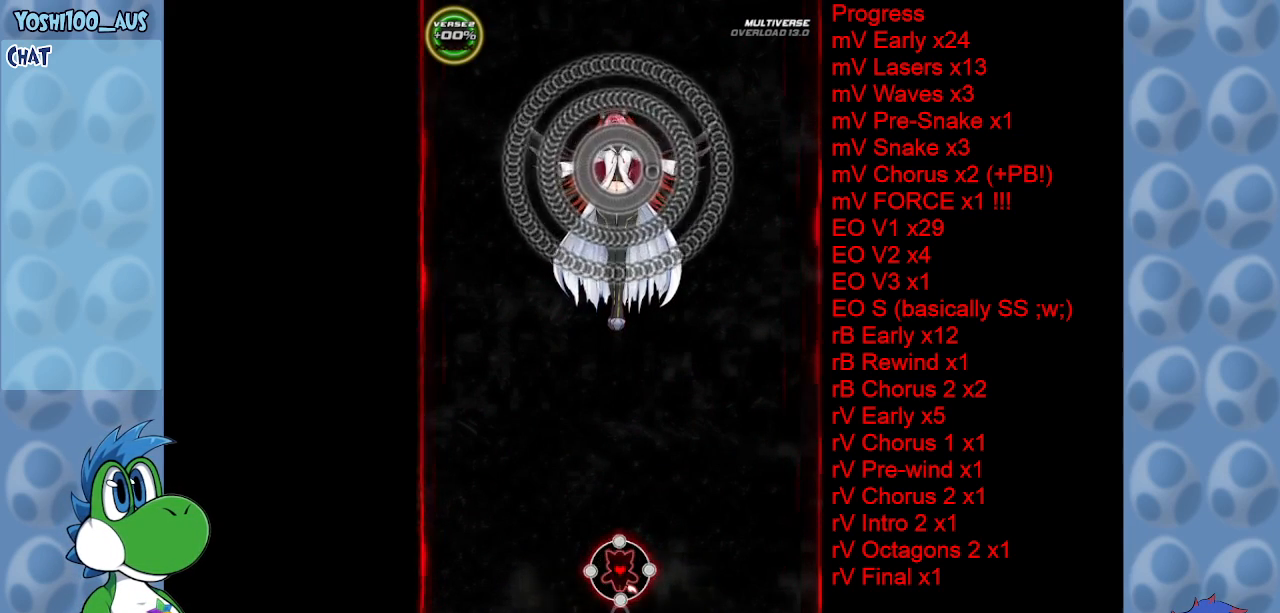
Gameplay with keyboard; each line is a JSON object with the keys held at the frame after it. "events" lists presses ("down") and releases ("up") of "c", "down", "left", "right", "up", "x" and "z" between this image and that frame as [ms after this image, input, new state], when the widget could be followed in between. No other keys are recorded. Mouse input is not recorded.
{"keys": ["left"], "events": [[484, "left", "down"]]}
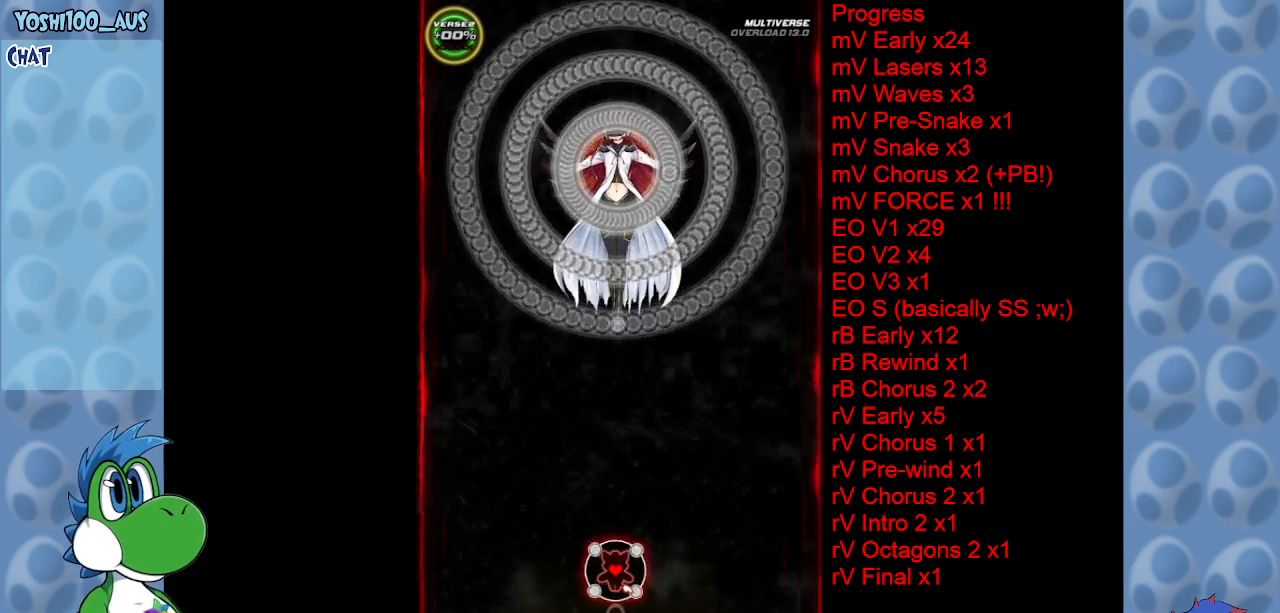
{"keys": ["down", "left"], "events": [[67, "down", "down"]]}
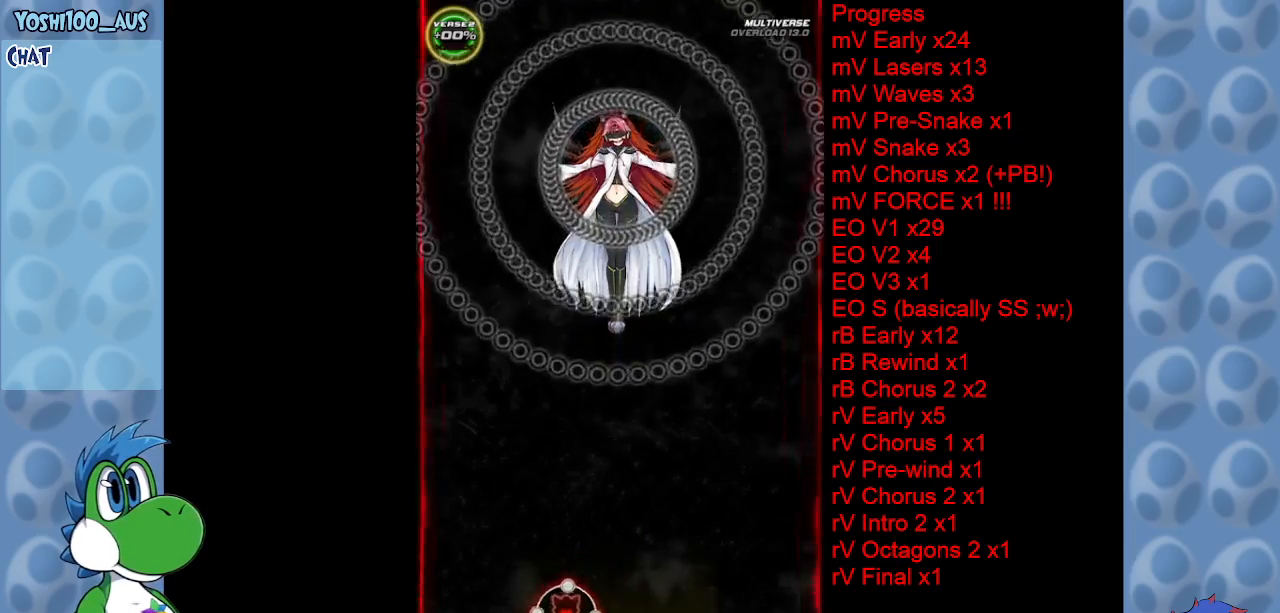
{"keys": [], "events": [[234, "left", "up"], [284, "down", "up"]]}
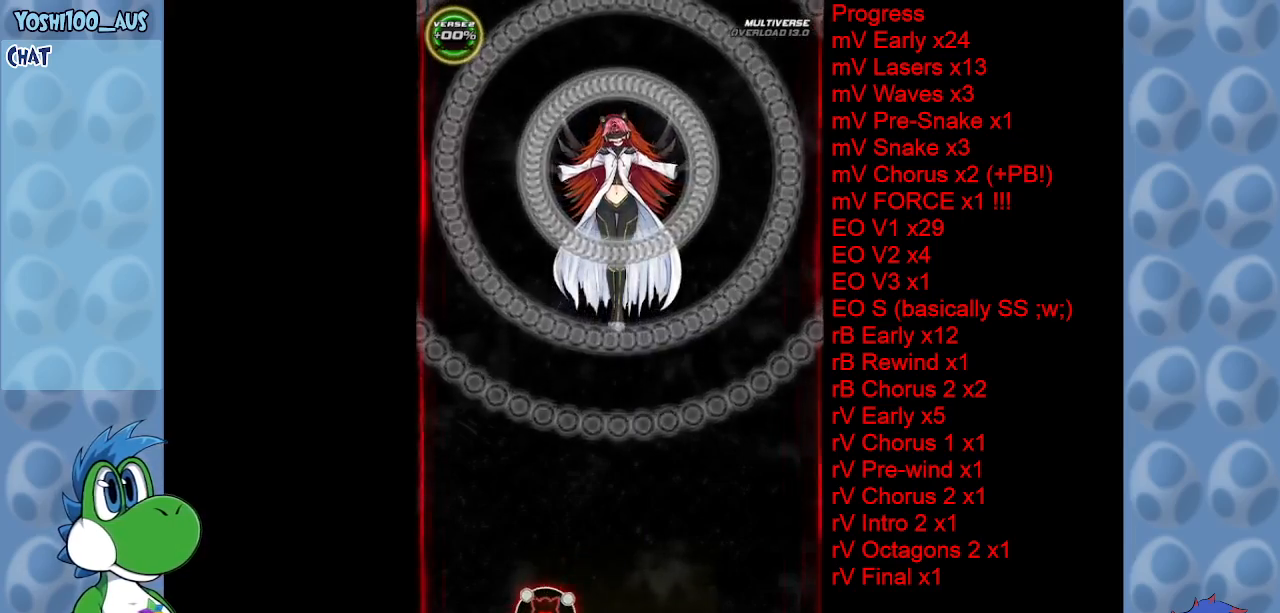
{"keys": [], "events": []}
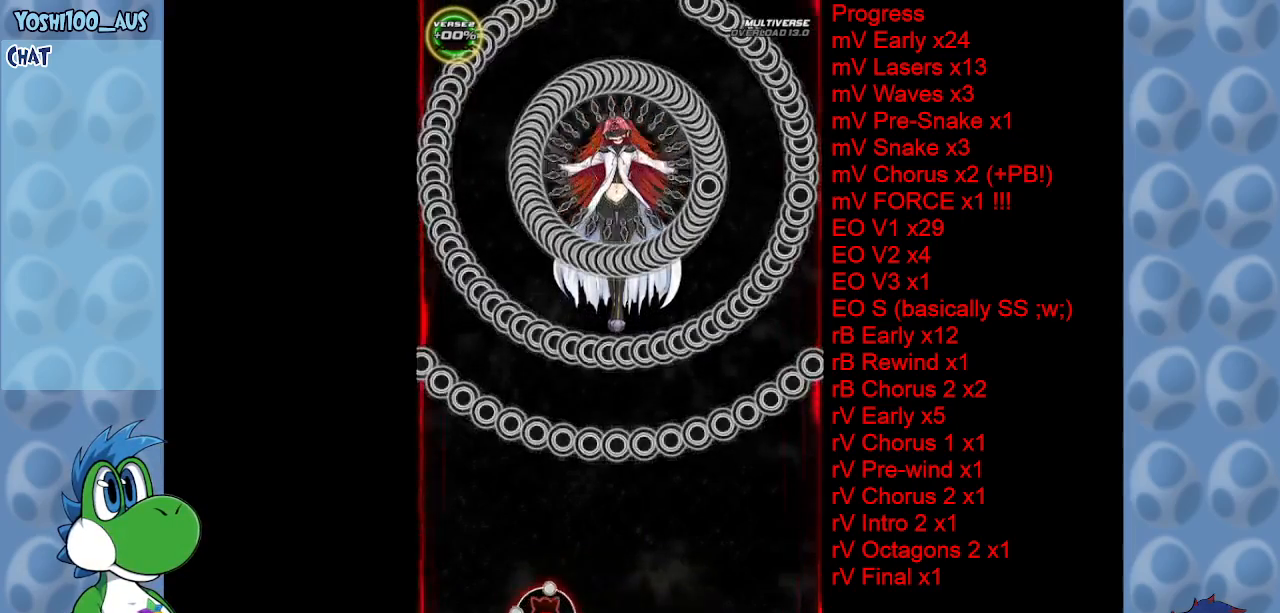
{"keys": [], "events": []}
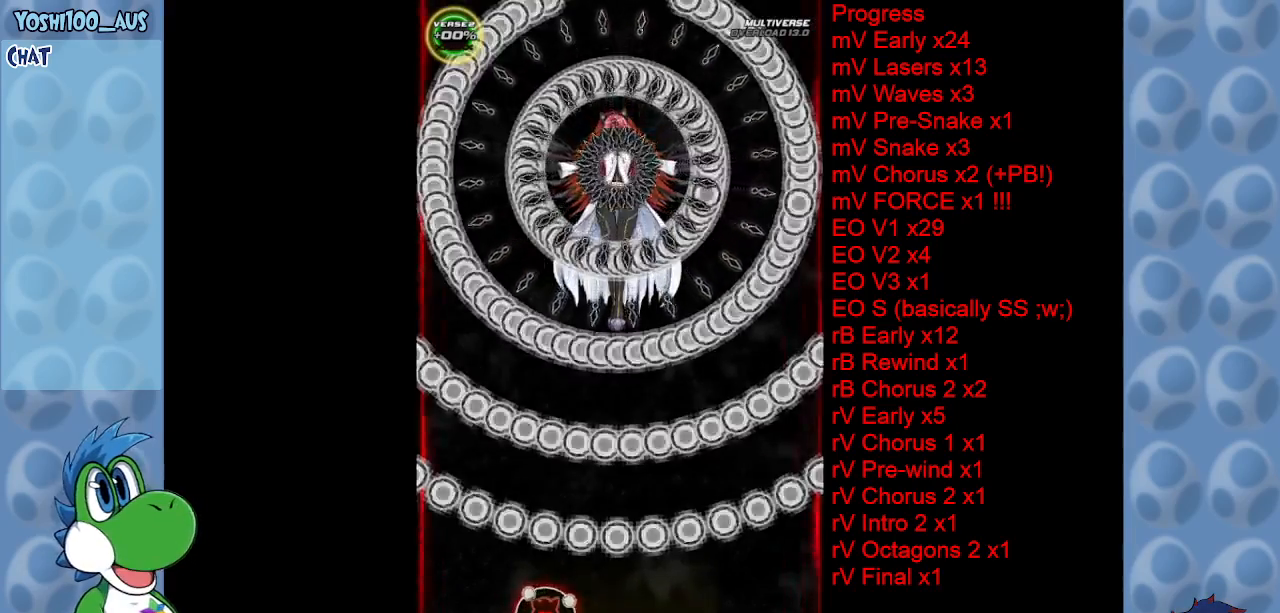
{"keys": [], "events": [[284, "right", "down"], [367, "right", "up"]]}
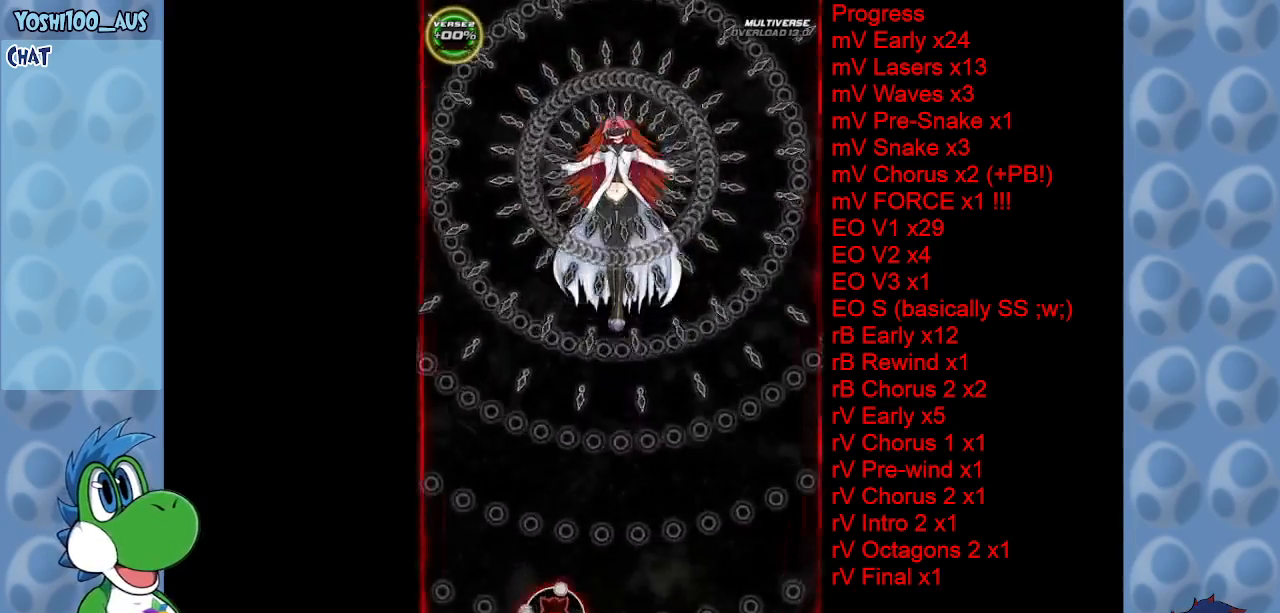
{"keys": ["right"], "events": [[434, "right", "down"]]}
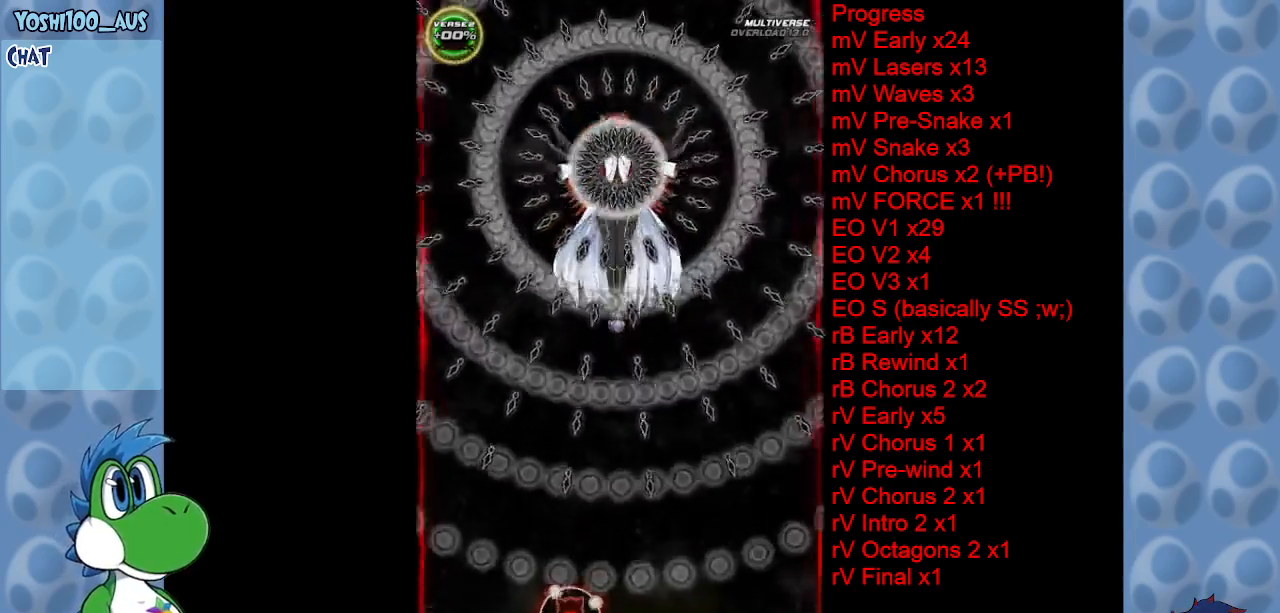
{"keys": [], "events": [[34, "right", "up"]]}
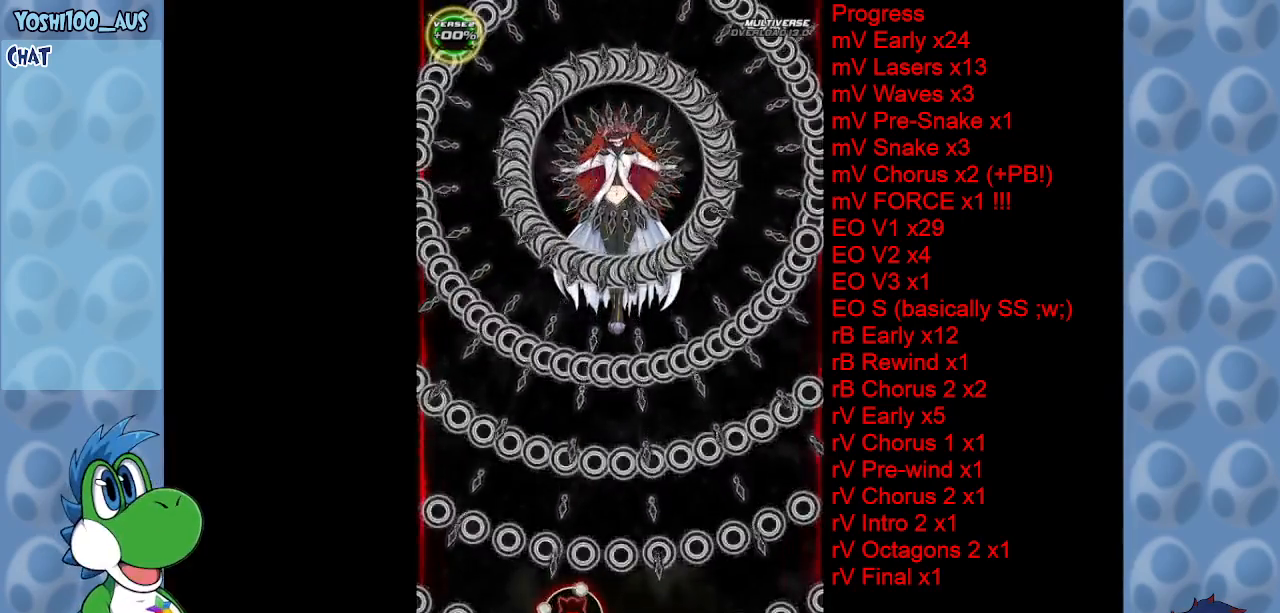
{"keys": [], "events": []}
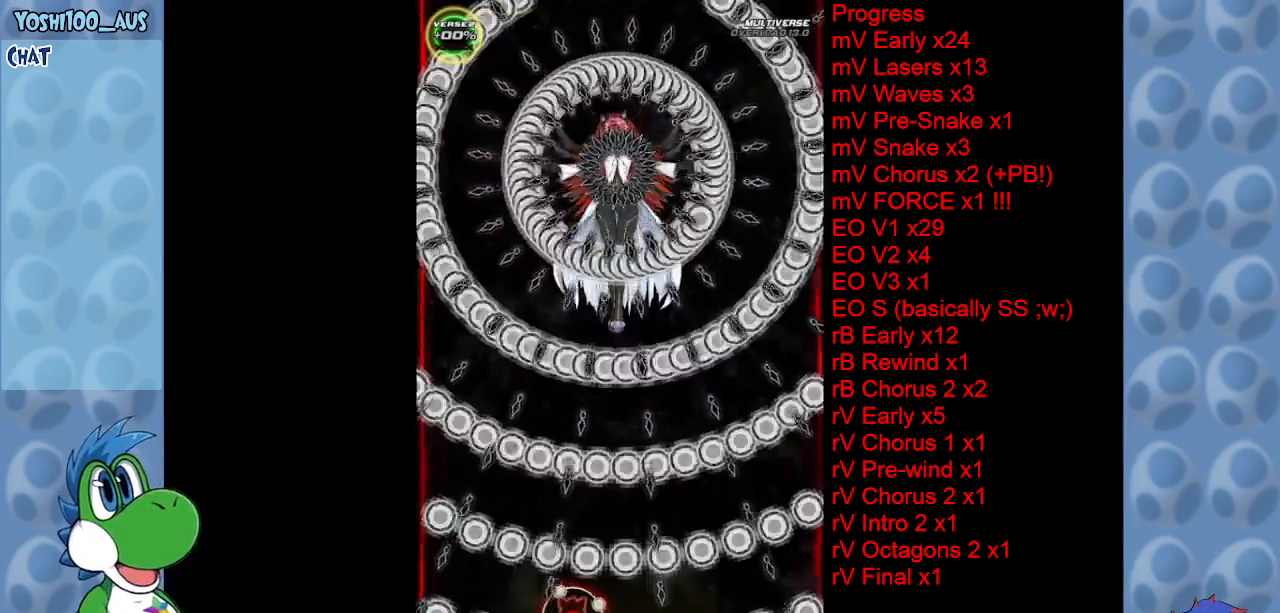
{"keys": [], "events": []}
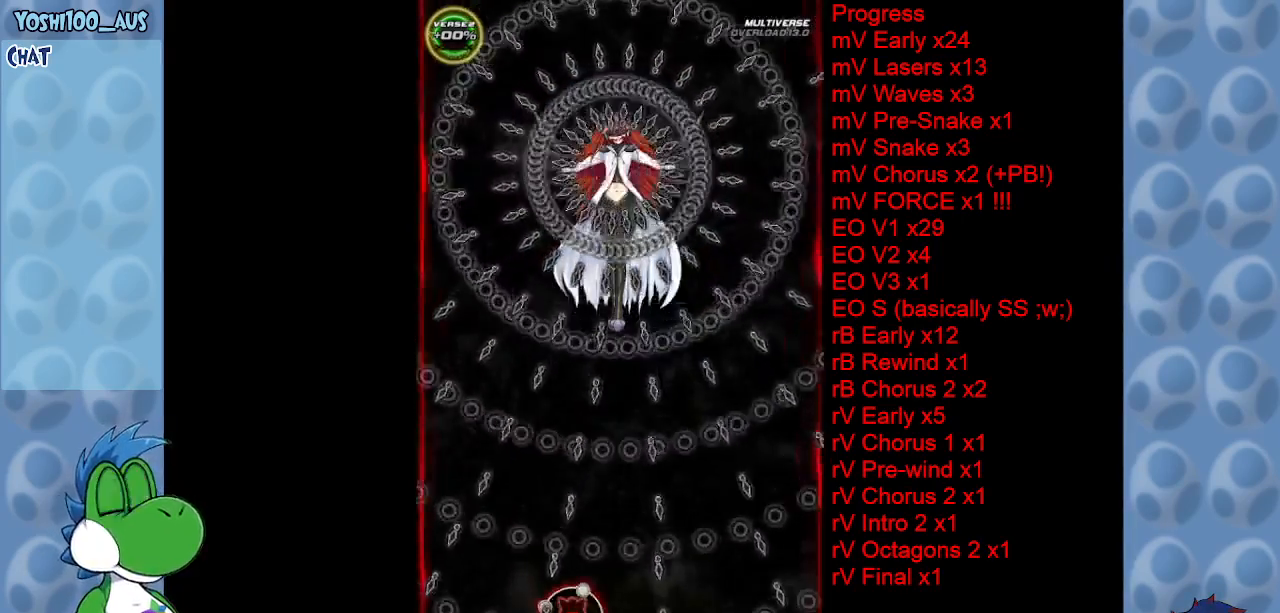
{"keys": [], "events": []}
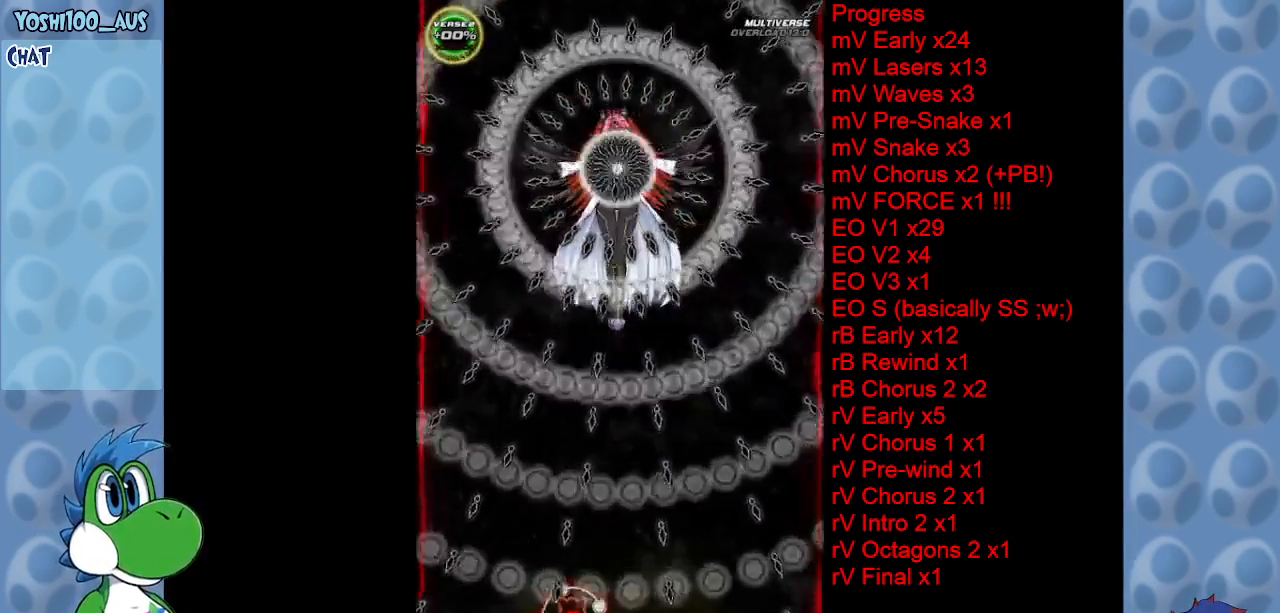
{"keys": [], "events": []}
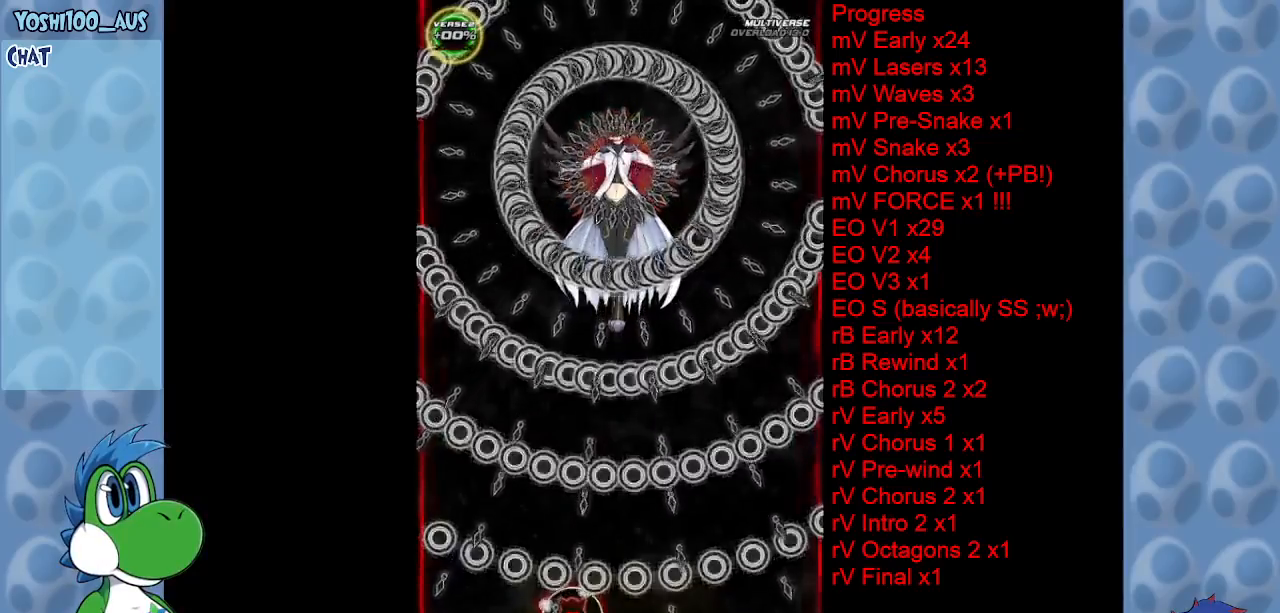
{"keys": [], "events": [[67, "right", "down"], [150, "right", "up"]]}
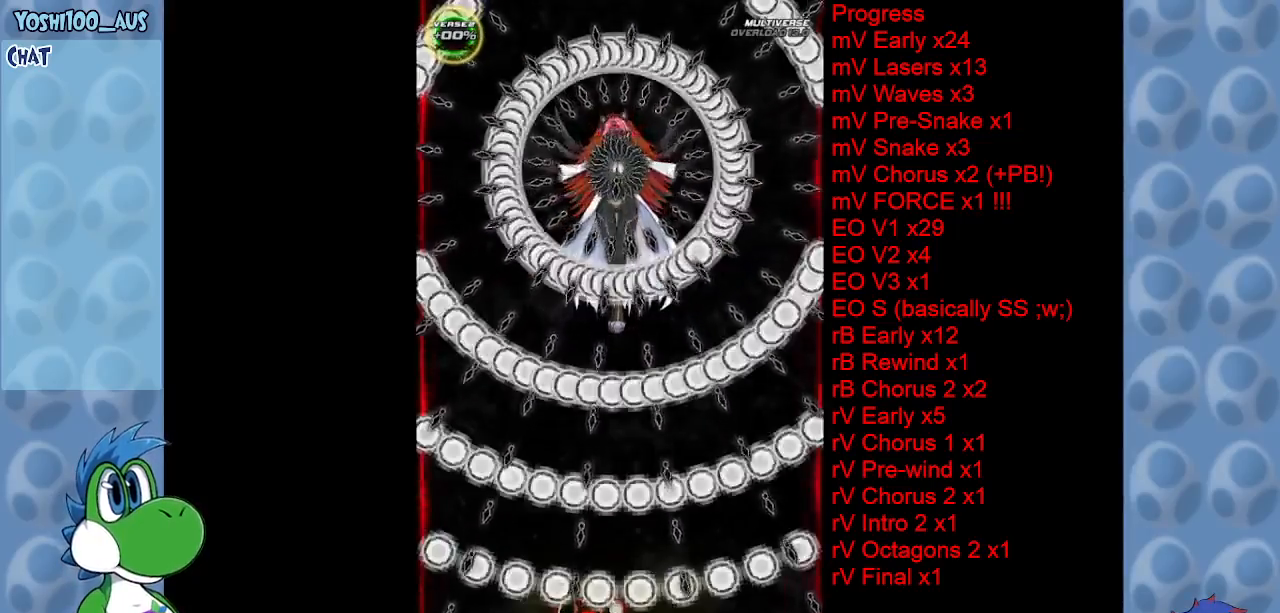
{"keys": [], "events": []}
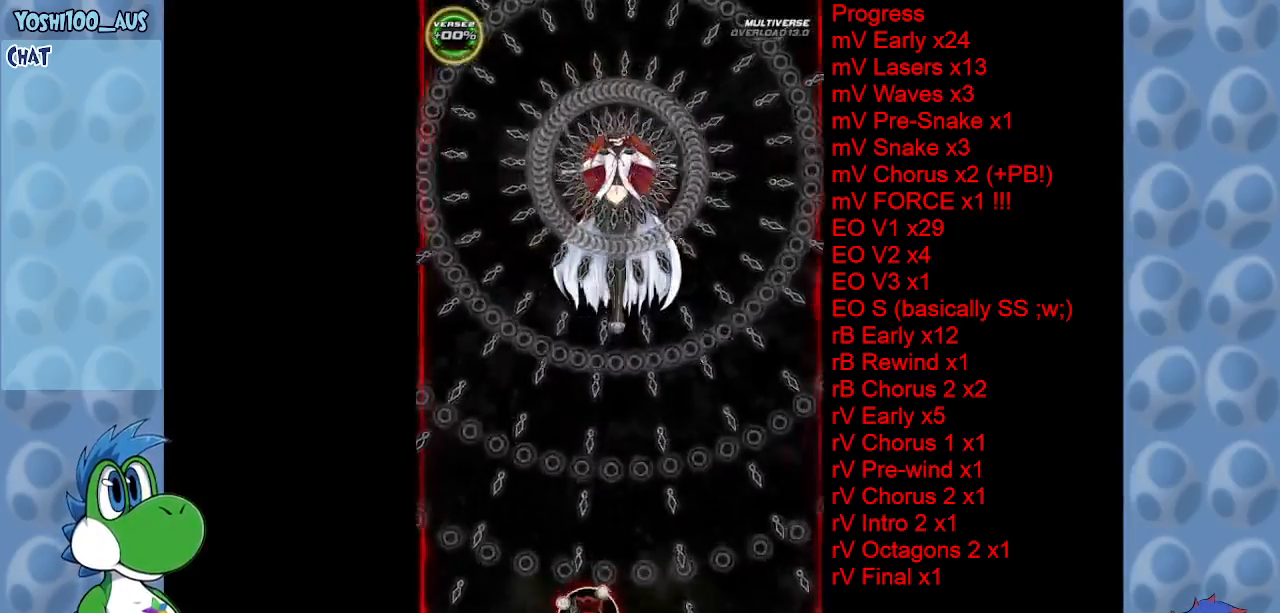
{"keys": [], "events": []}
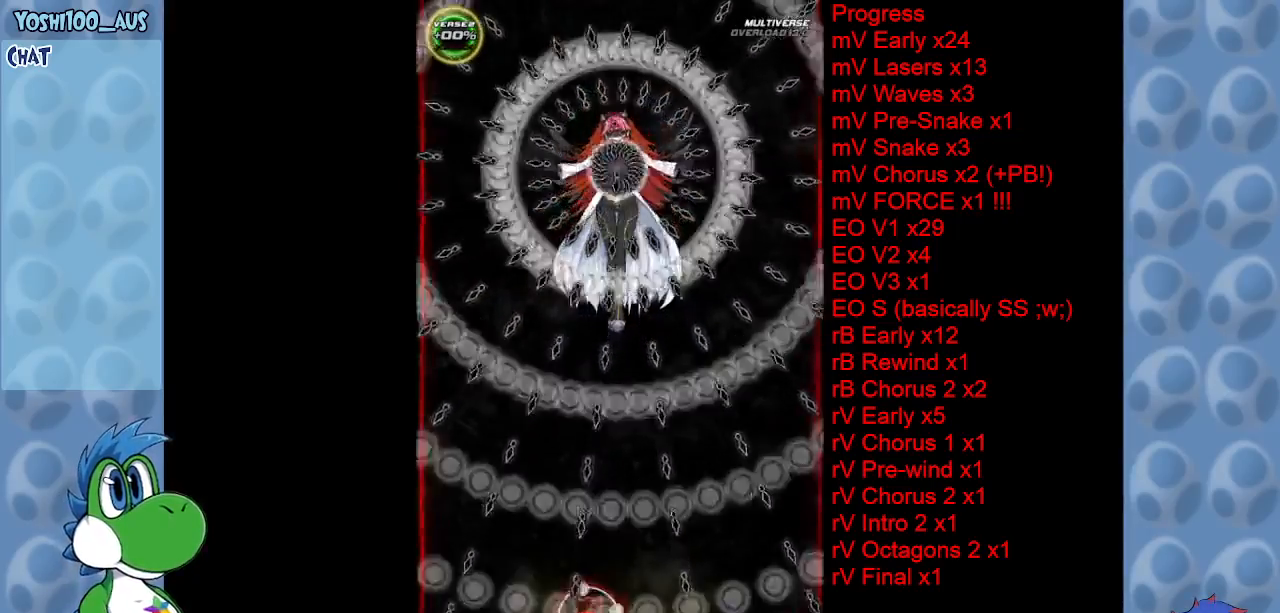
{"keys": [], "events": []}
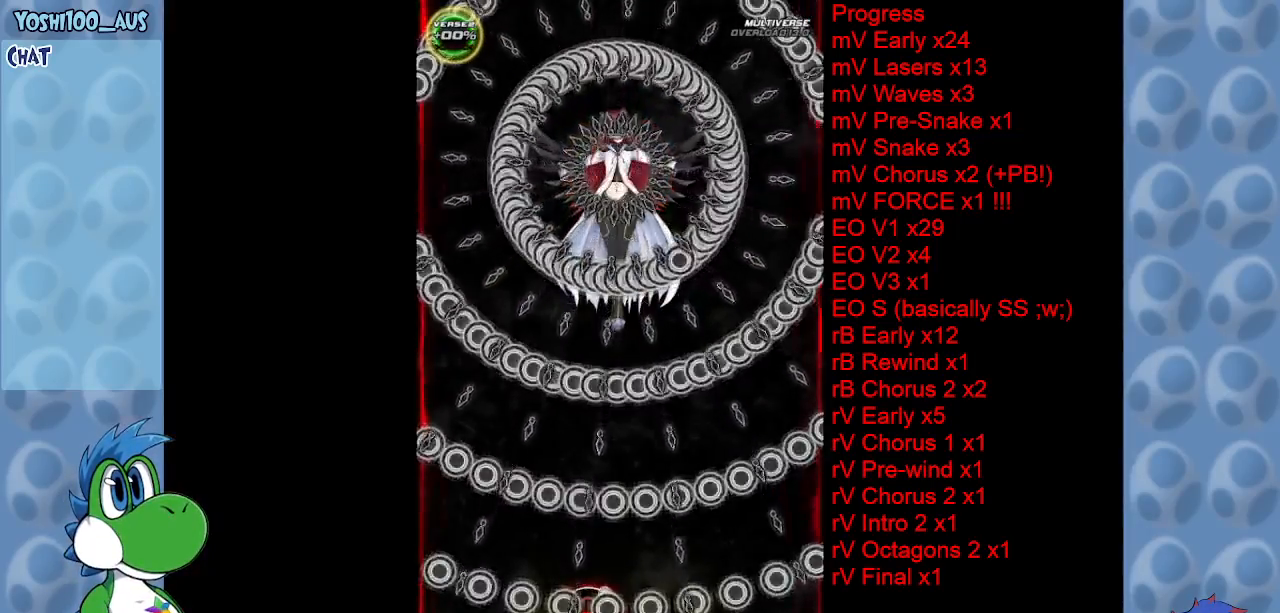
{"keys": [], "events": []}
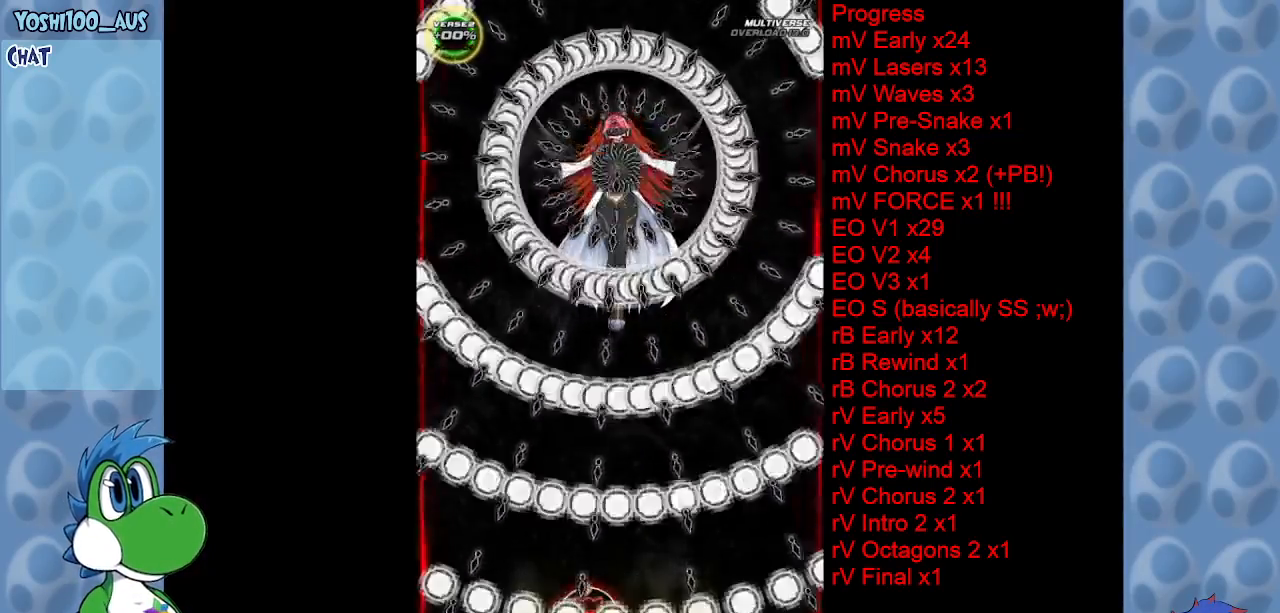
{"keys": [], "events": [[284, "right", "down"], [367, "right", "up"]]}
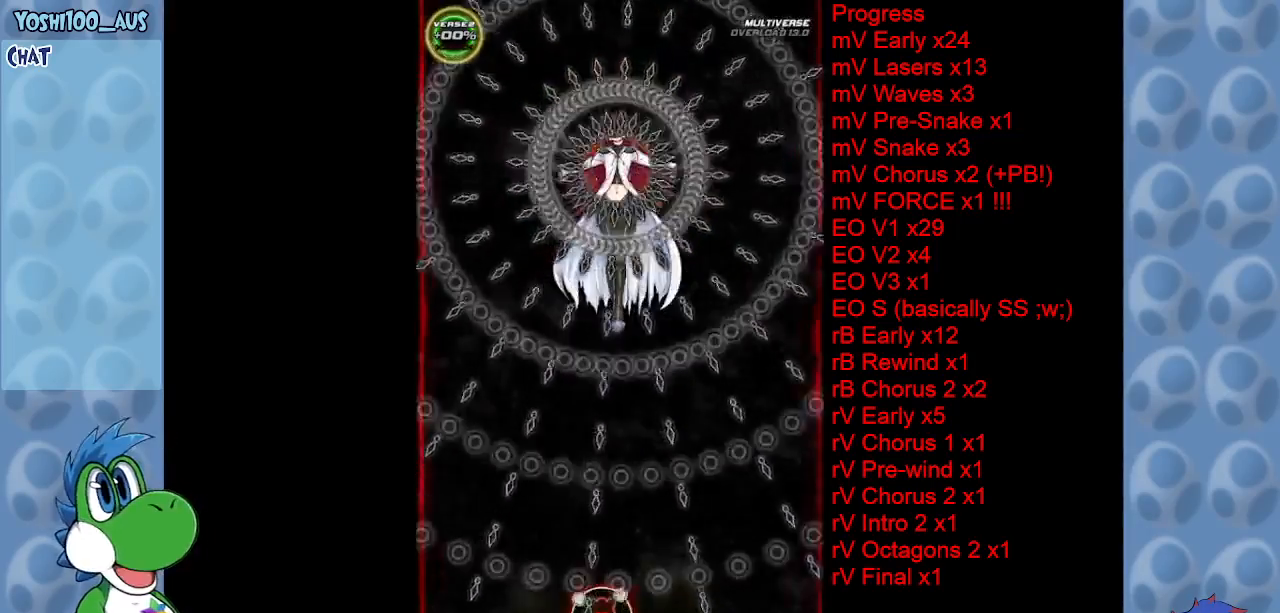
{"keys": [], "events": []}
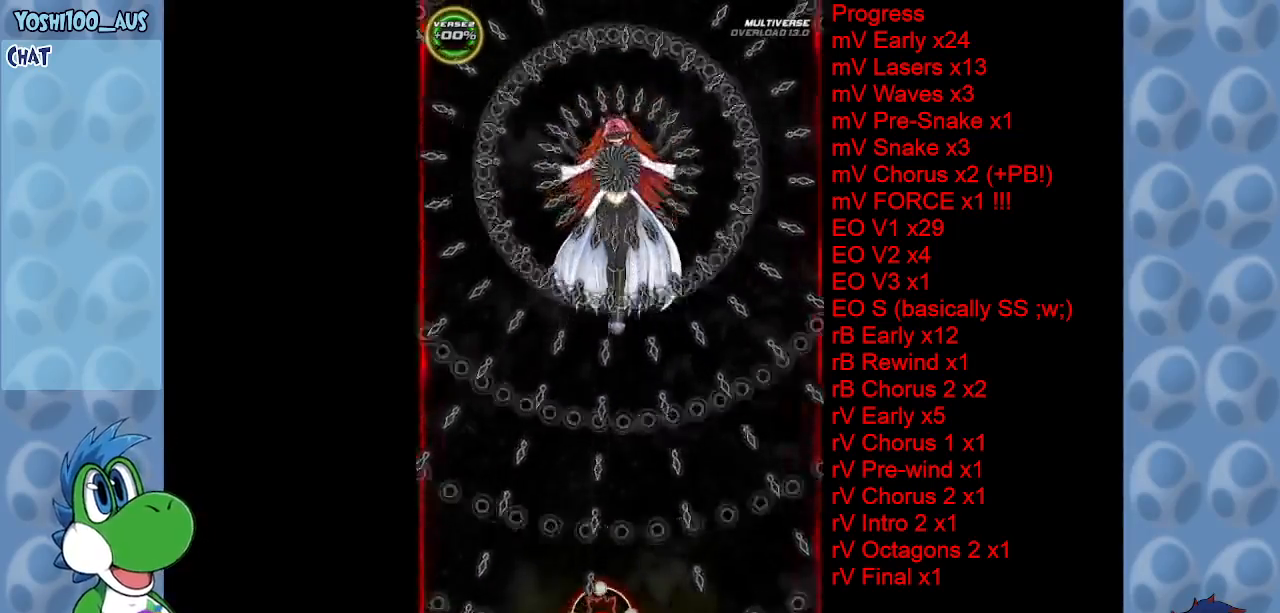
{"keys": [], "events": []}
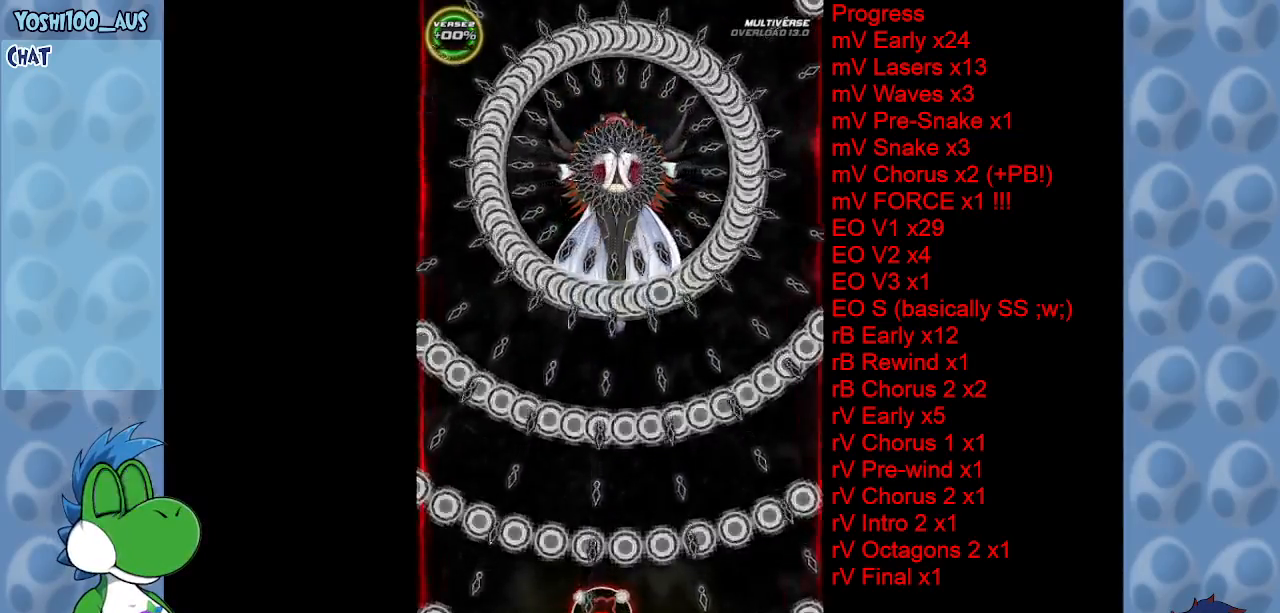
{"keys": [], "events": []}
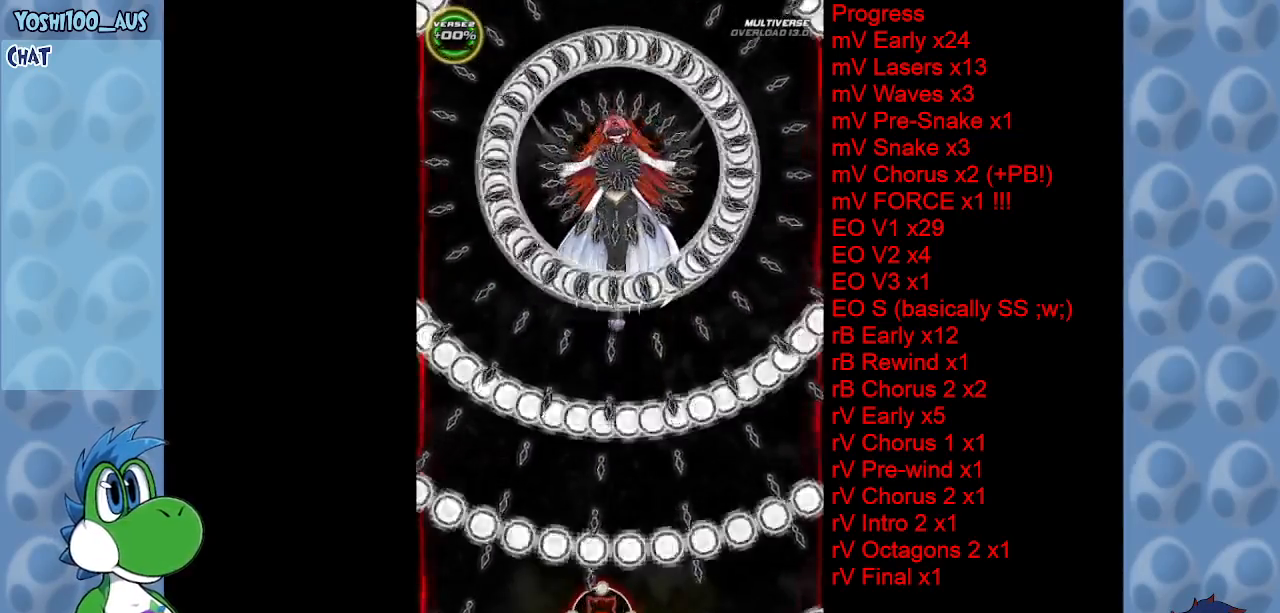
{"keys": ["right", "up"], "events": [[334, "right", "down"], [434, "up", "down"]]}
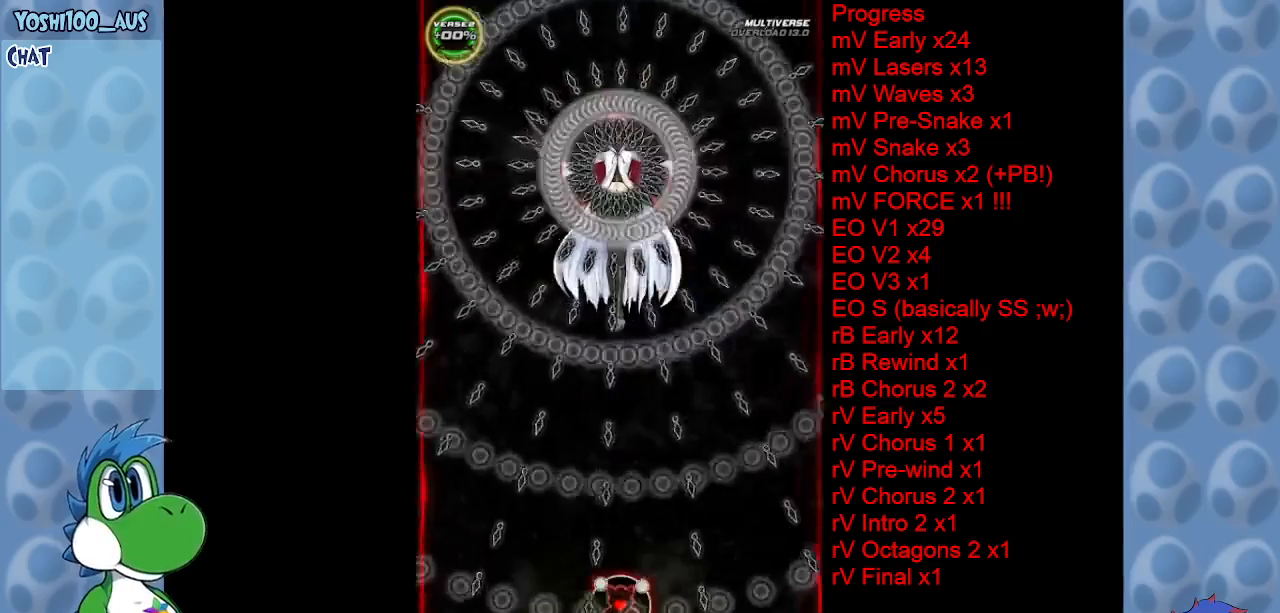
{"keys": ["up"], "events": [[34, "right", "up"], [317, "right", "down"], [400, "right", "up"]]}
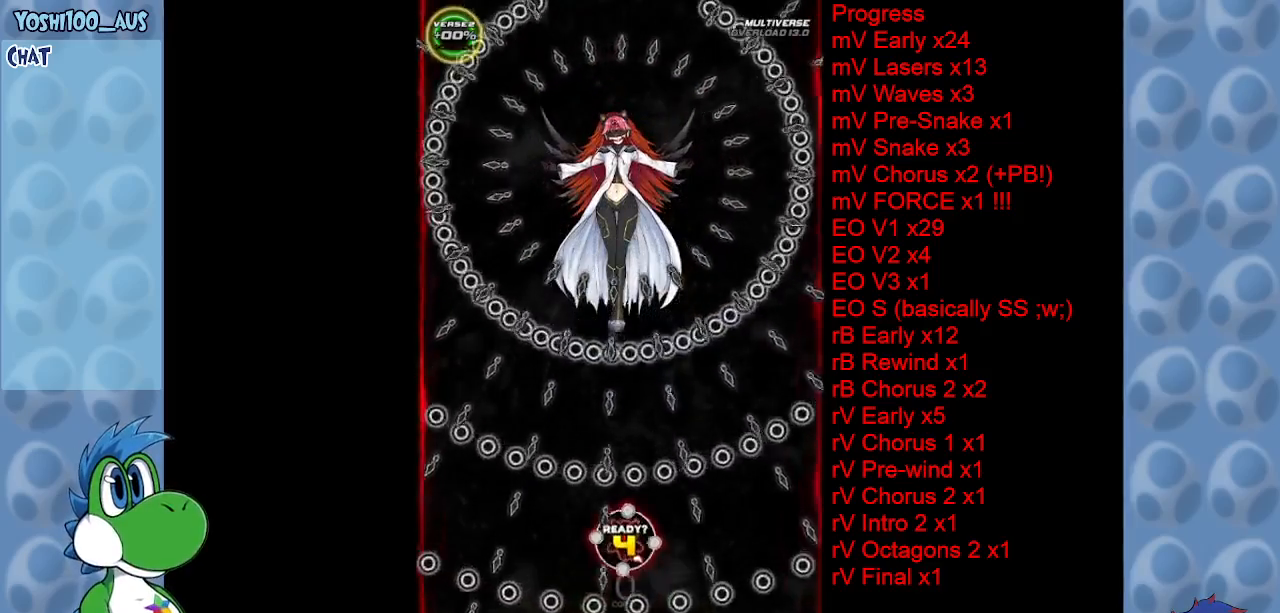
{"keys": ["up"], "events": []}
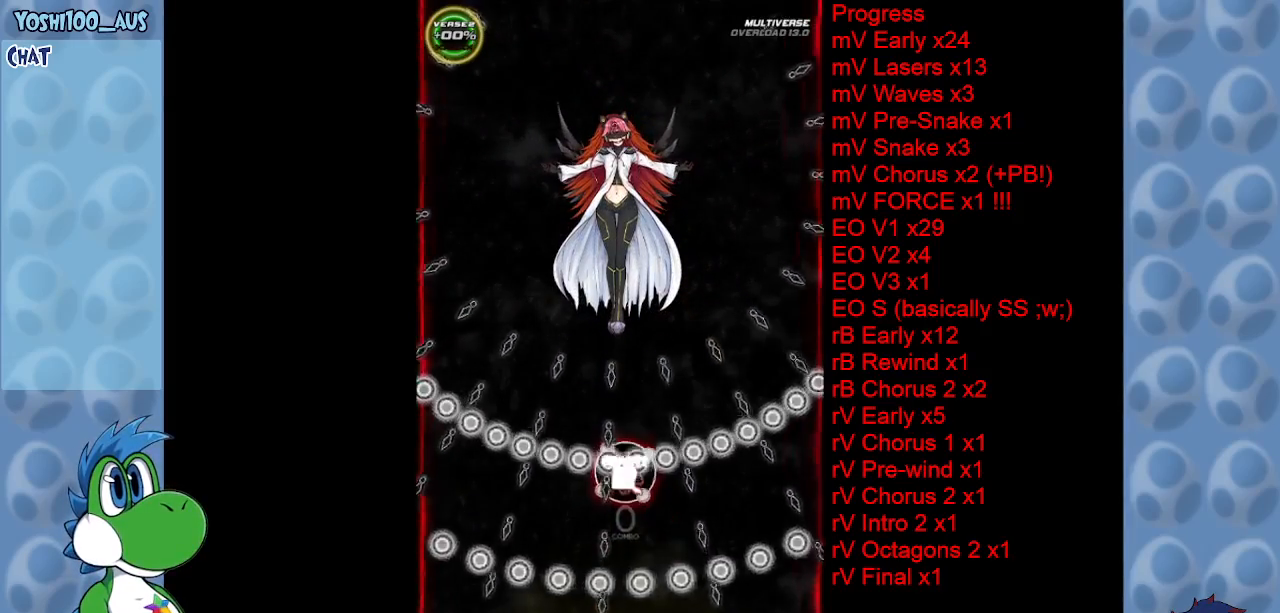
{"keys": ["right", "up", "z"], "events": [[117, "right", "down"], [484, "z", "down"]]}
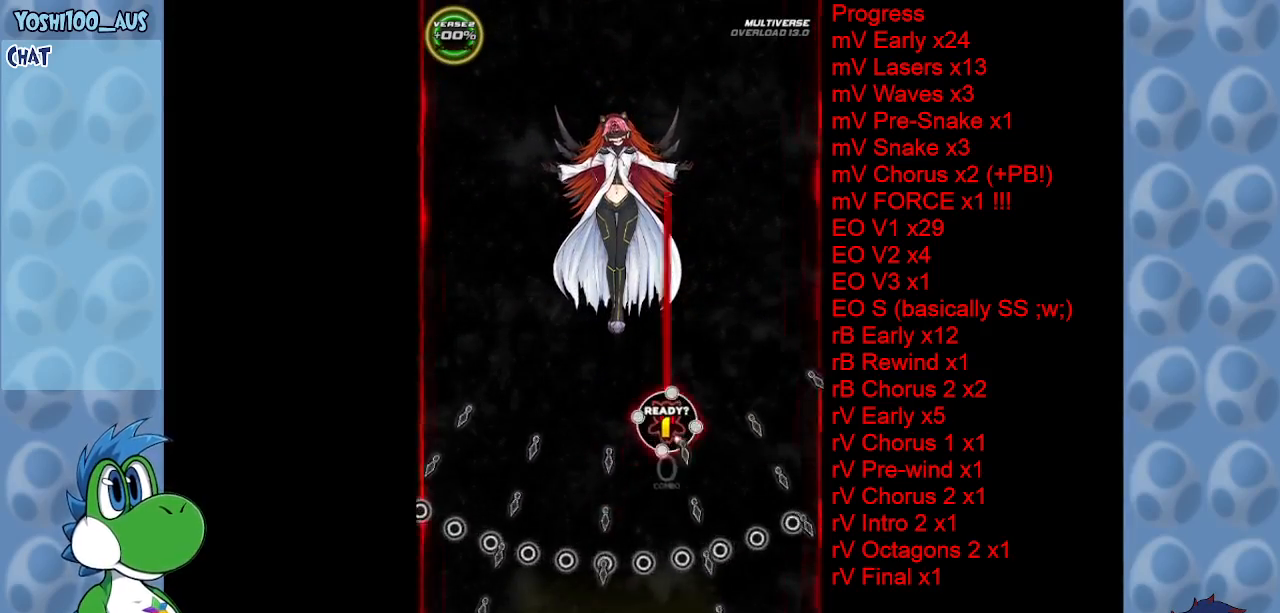
{"keys": ["down"], "events": [[167, "z", "up"], [217, "up", "up"], [317, "down", "down"], [350, "right", "up"], [350, "z", "down"], [500, "z", "up"]]}